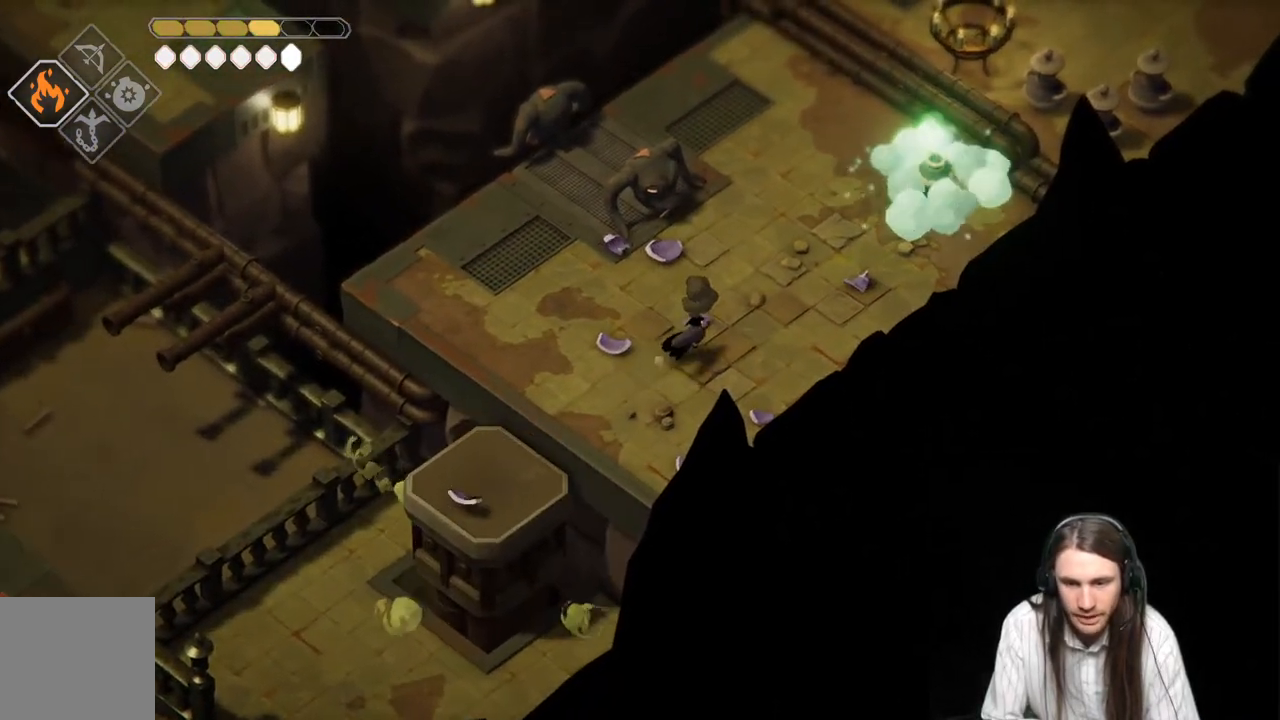
Gameplay with a controller (Xbox layout); each line is a JSON object with the inputs held at the frame after it. "events" lists button and stick changes between this image and that frame as [ms after this image, input, new state], when the widget could be followed in between.
{"buttons": ["L1"], "left_stick": "up-right", "right_stick": "center", "events": [[500, "L1", "down"]]}
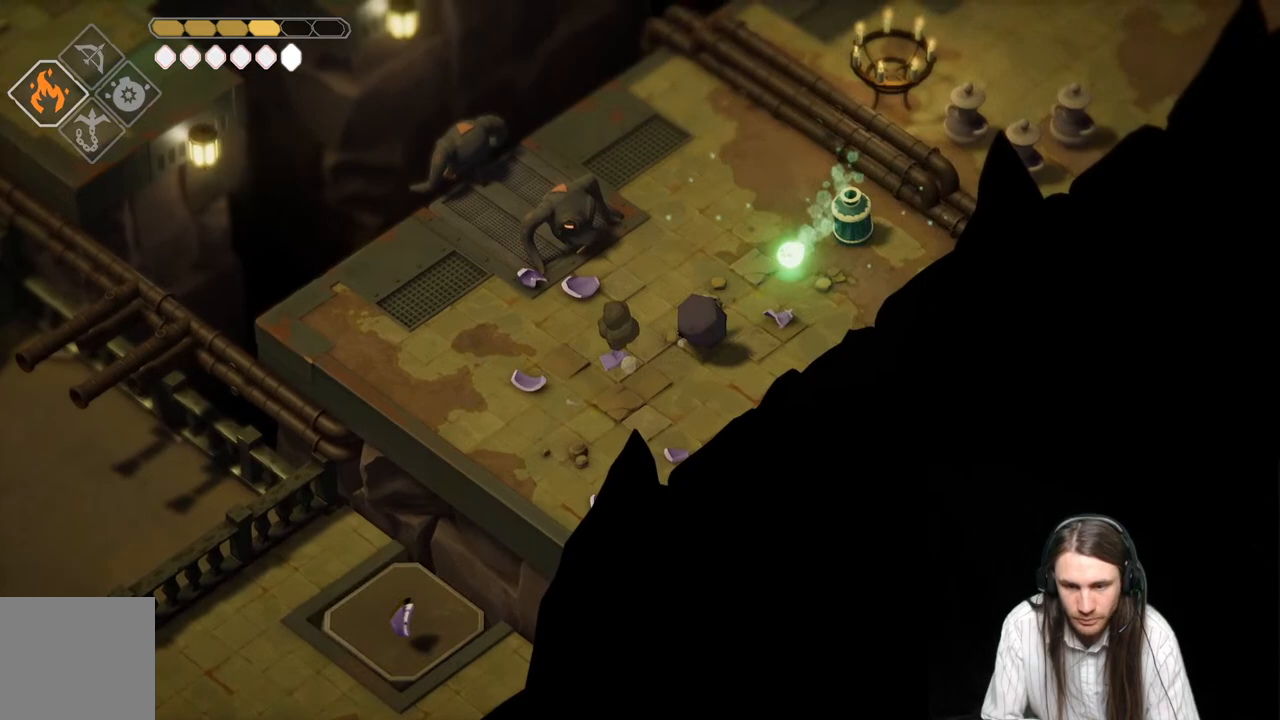
{"buttons": [], "left_stick": "up-right", "right_stick": "center", "events": [[117, "L1", "up"], [217, "L1", "down"], [317, "L1", "up"]]}
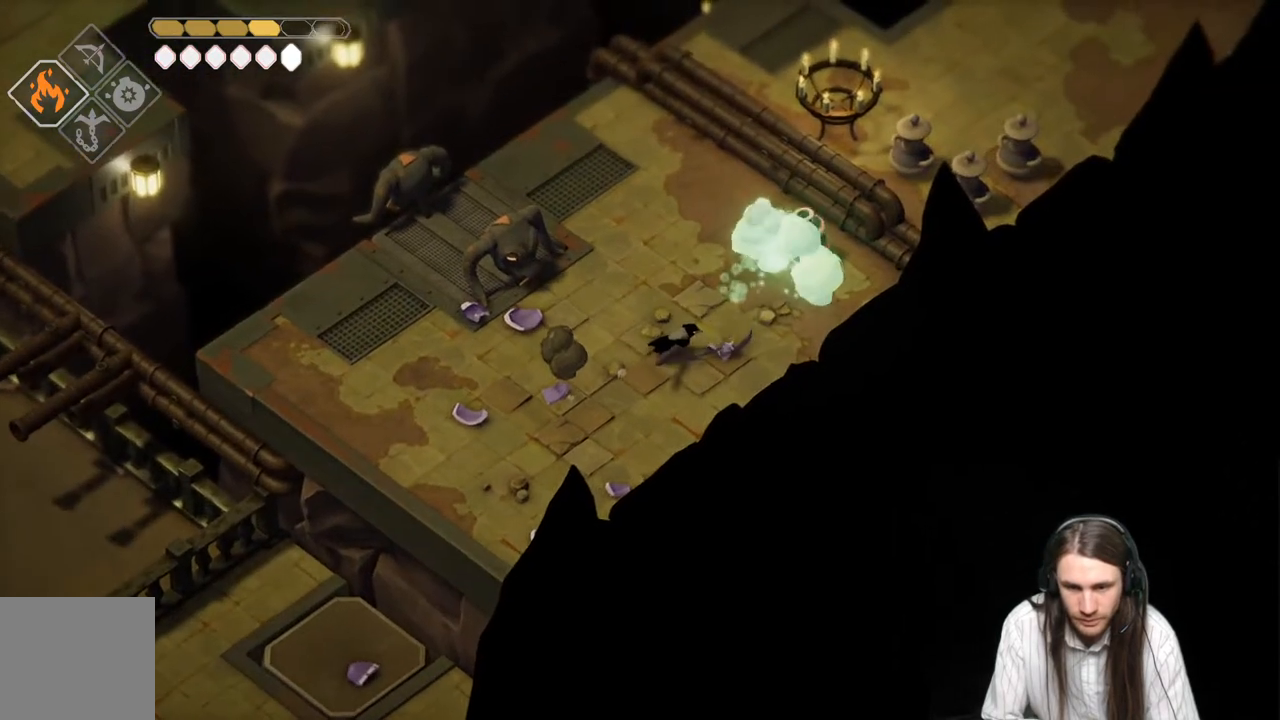
{"buttons": [], "left_stick": "up-right", "right_stick": "center", "events": []}
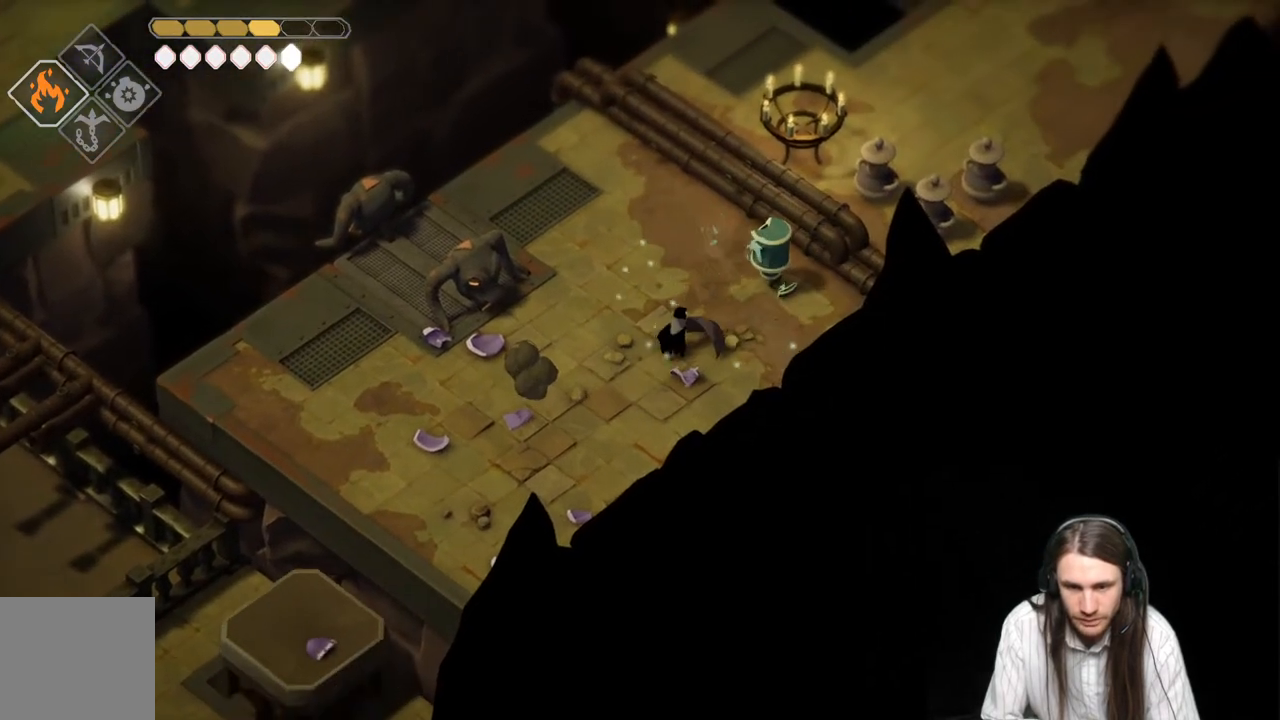
{"buttons": [], "left_stick": "up-right", "right_stick": "center", "events": [[133, "L1", "down"], [233, "L1", "up"], [350, "L1", "down"], [400, "L1", "up"]]}
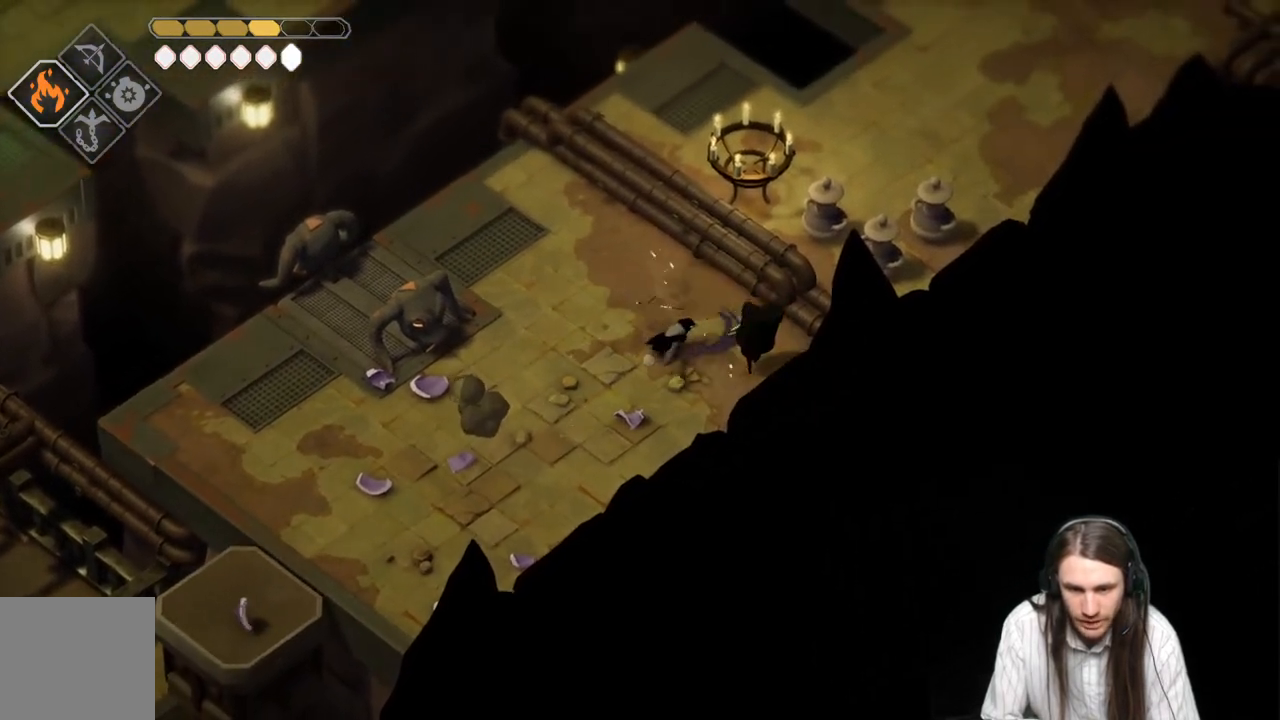
{"buttons": ["L1"], "left_stick": "down-left", "right_stick": "center", "events": [[17, "L1", "down"], [100, "L1", "up"], [167, "L1", "down"], [167, "left_stick", "down-right"], [300, "L1", "up"], [350, "left_stick", "down"], [417, "L1", "down"], [500, "left_stick", "down-left"]]}
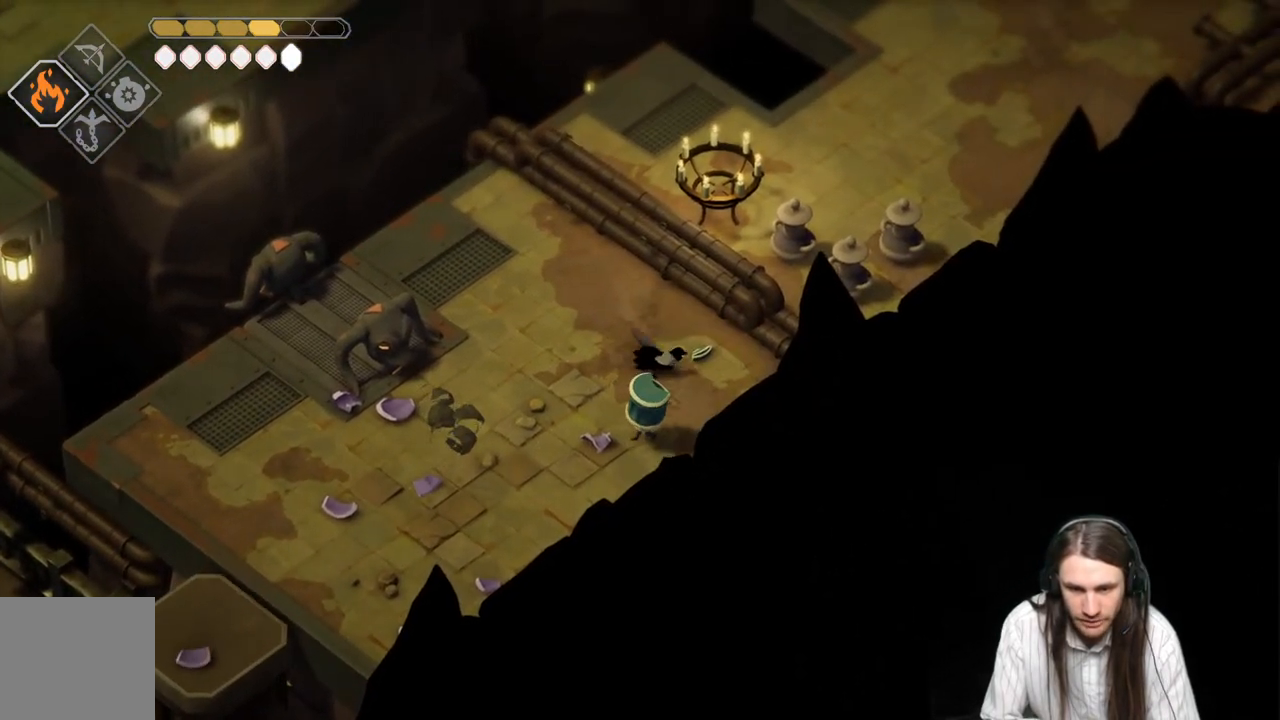
{"buttons": ["L1"], "left_stick": "down-left", "right_stick": "center", "events": [[50, "L1", "up"], [267, "L1", "down"], [417, "L1", "up"], [500, "L1", "down"]]}
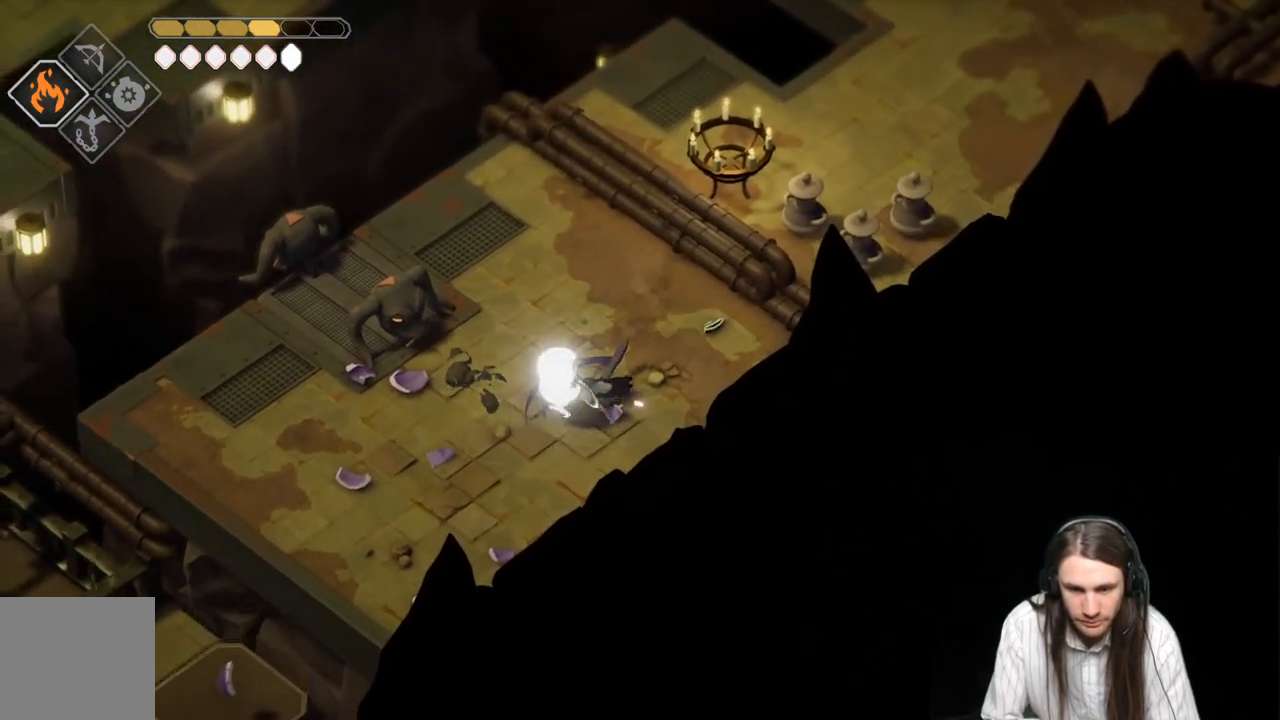
{"buttons": [], "left_stick": "left", "right_stick": "center", "events": [[33, "L3", "down"], [33, "left_stick", "left"], [117, "L1", "up"], [117, "L3", "up"], [200, "L1", "down"], [233, "L3", "down"], [283, "L3", "up"], [300, "L1", "up"], [367, "L1", "down"], [400, "L3", "down"], [483, "L1", "up"], [483, "L3", "up"]]}
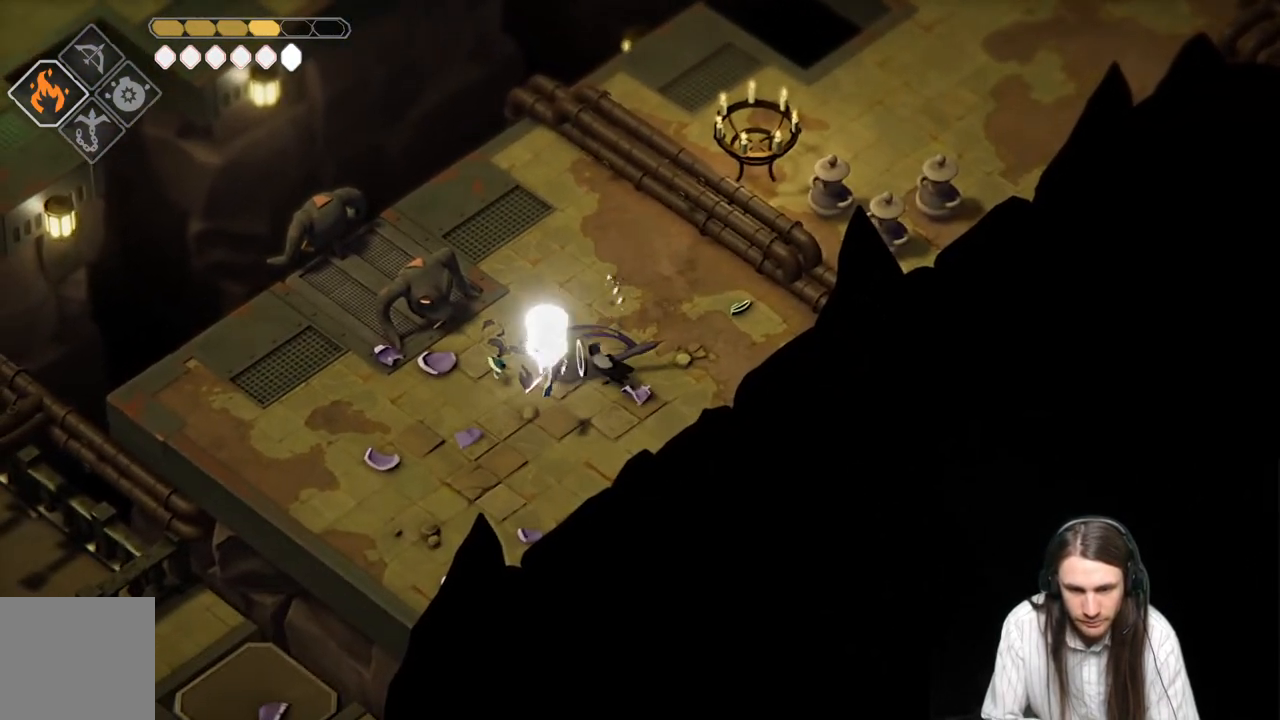
{"buttons": [], "left_stick": "up-left", "right_stick": "center", "events": [[50, "L1", "down"], [67, "L3", "down"], [183, "L1", "up"], [183, "L3", "up"], [483, "left_stick", "up-left"]]}
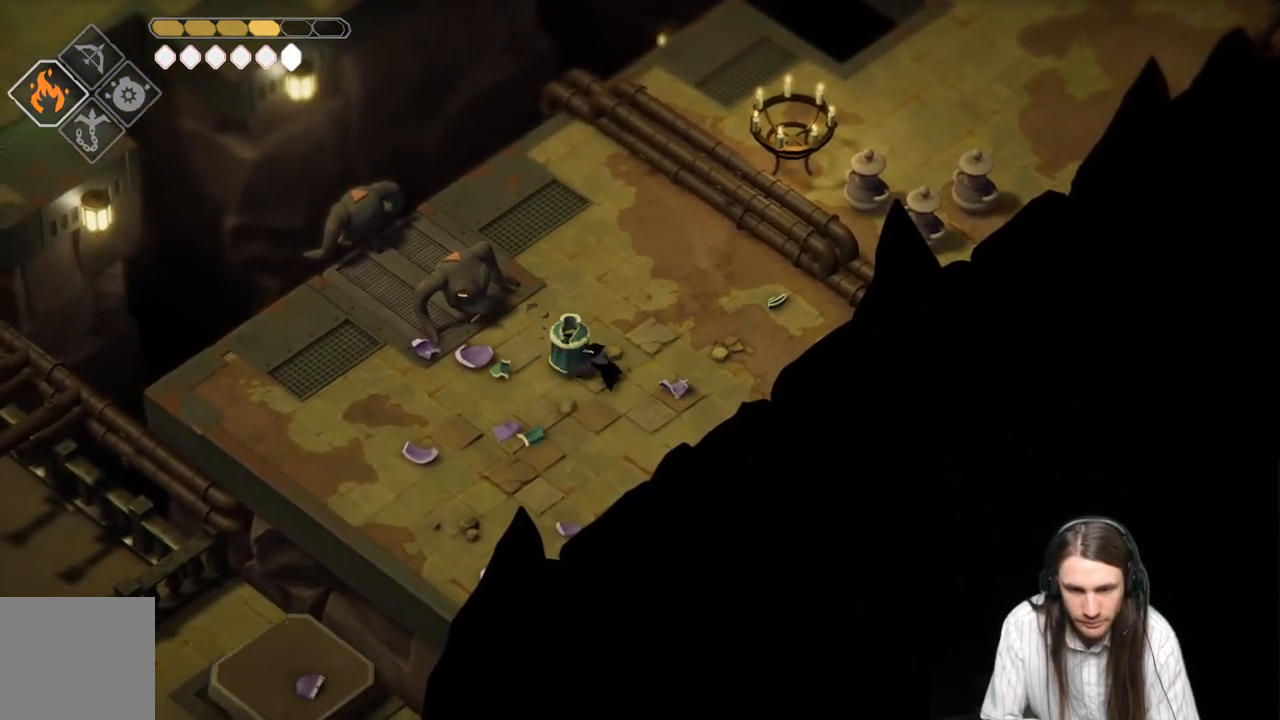
{"buttons": ["L1"], "left_stick": "left", "right_stick": "center", "events": [[100, "L1", "down"], [217, "left_stick", "left"], [233, "L1", "up"], [317, "L1", "down"], [417, "L1", "up"], [483, "L1", "down"]]}
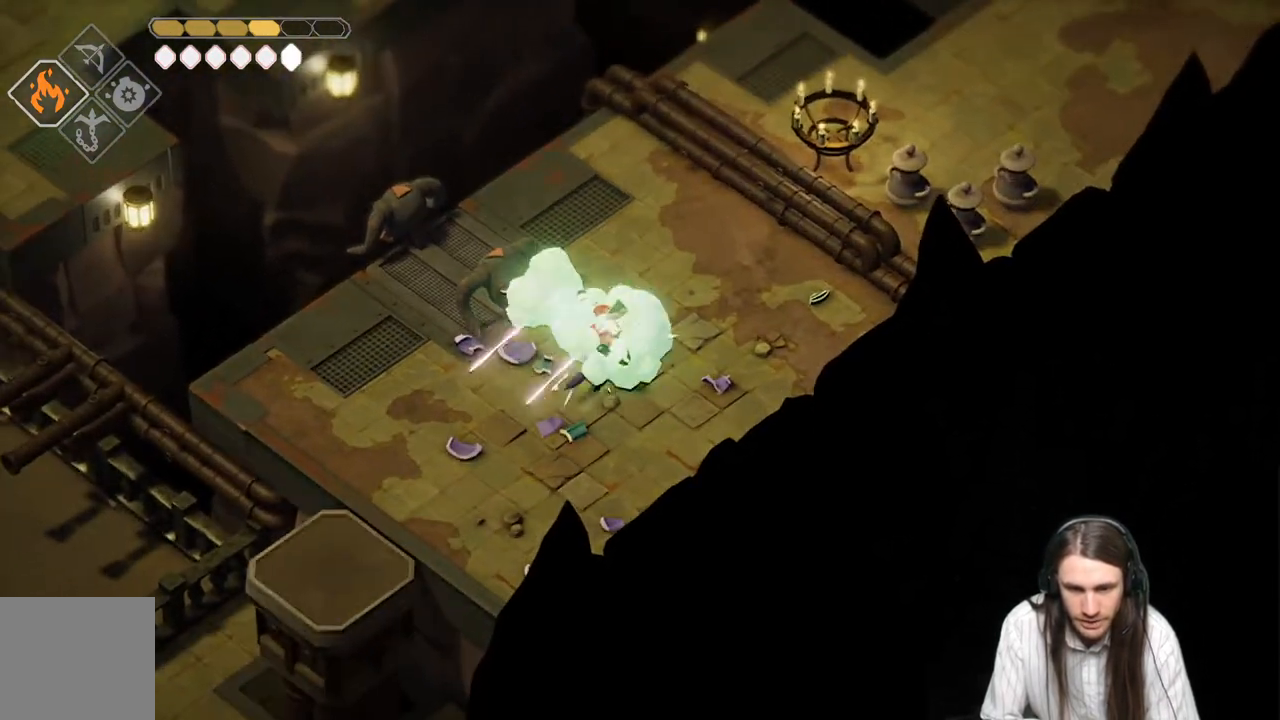
{"buttons": [], "left_stick": "up-left", "right_stick": "center", "events": [[17, "left_stick", "up-left"], [100, "L1", "up"]]}
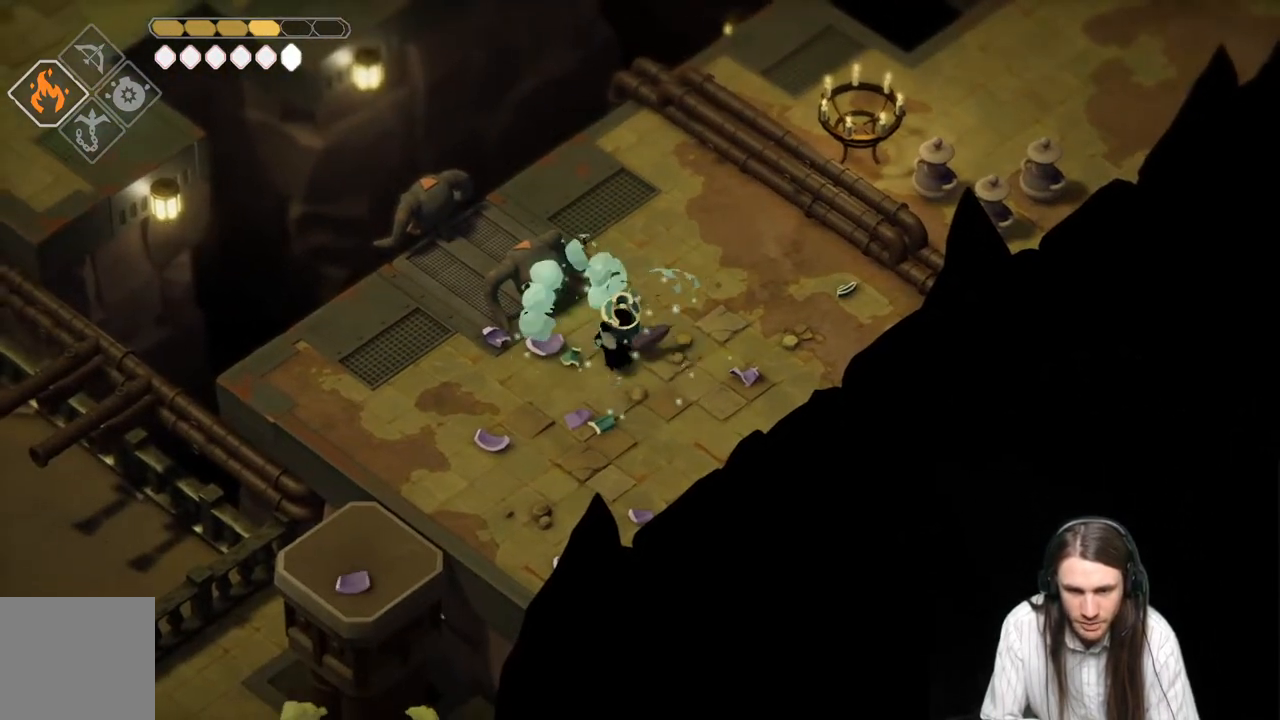
{"buttons": [], "left_stick": "right", "right_stick": "center", "events": [[233, "left_stick", "center"], [417, "left_stick", "right"]]}
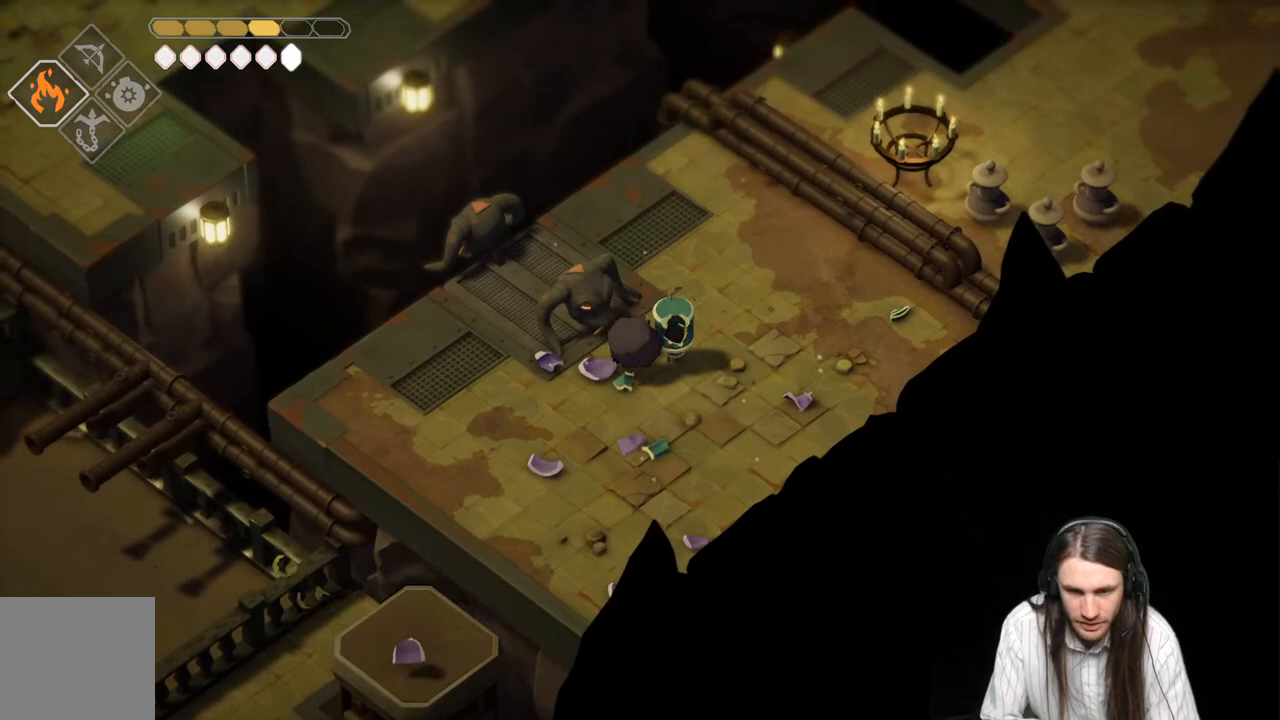
{"buttons": ["L1"], "left_stick": "up-right", "right_stick": "center", "events": [[17, "L1", "down"], [150, "L1", "up"], [217, "L1", "down"], [250, "left_stick", "up-right"], [333, "L1", "up"], [417, "L1", "down"]]}
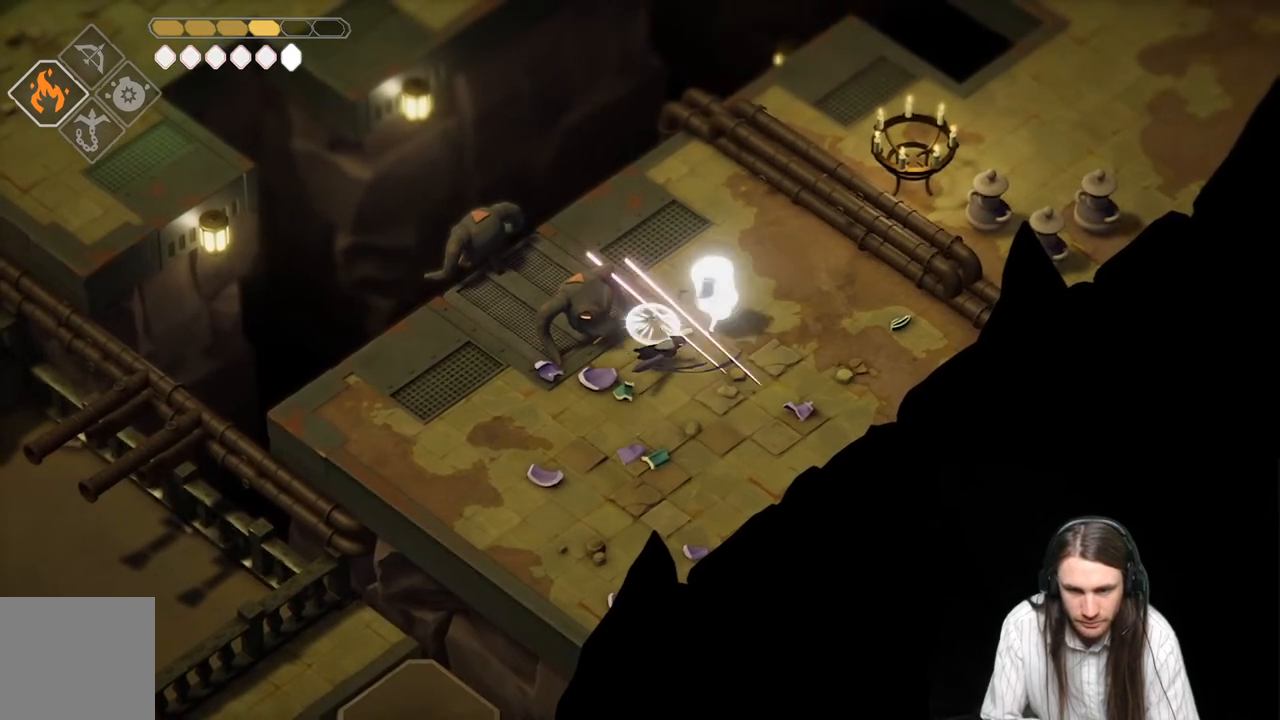
{"buttons": [], "left_stick": "up-right", "right_stick": "center", "events": [[33, "L1", "up"], [100, "L1", "down"], [217, "L1", "up"]]}
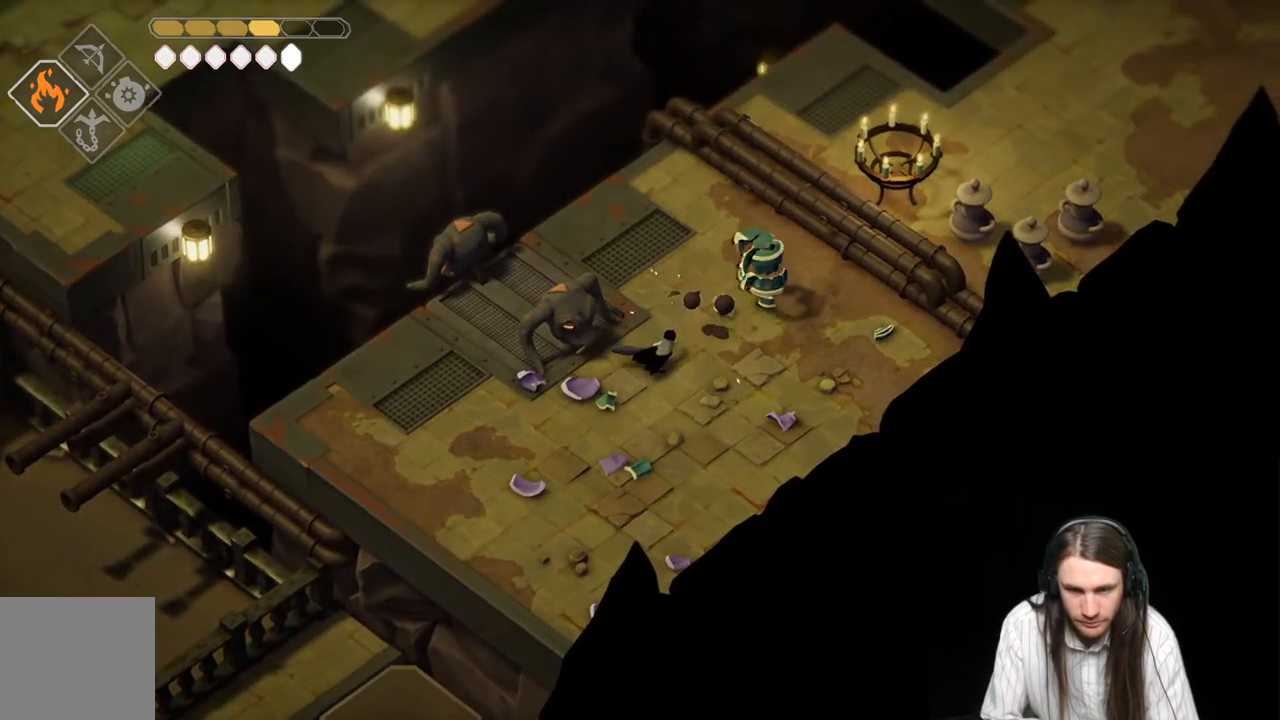
{"buttons": [], "left_stick": "up-right", "right_stick": "center", "events": []}
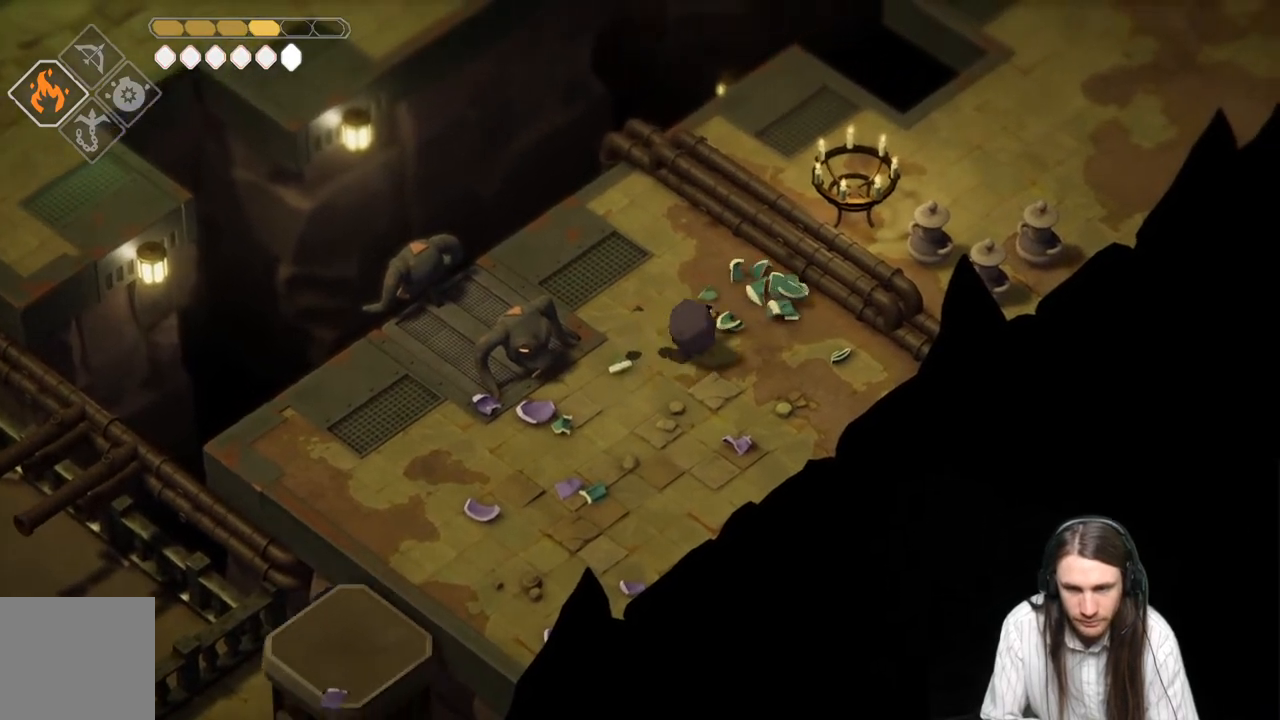
{"buttons": [], "left_stick": "up-left", "right_stick": "center", "events": [[83, "left_stick", "up-left"]]}
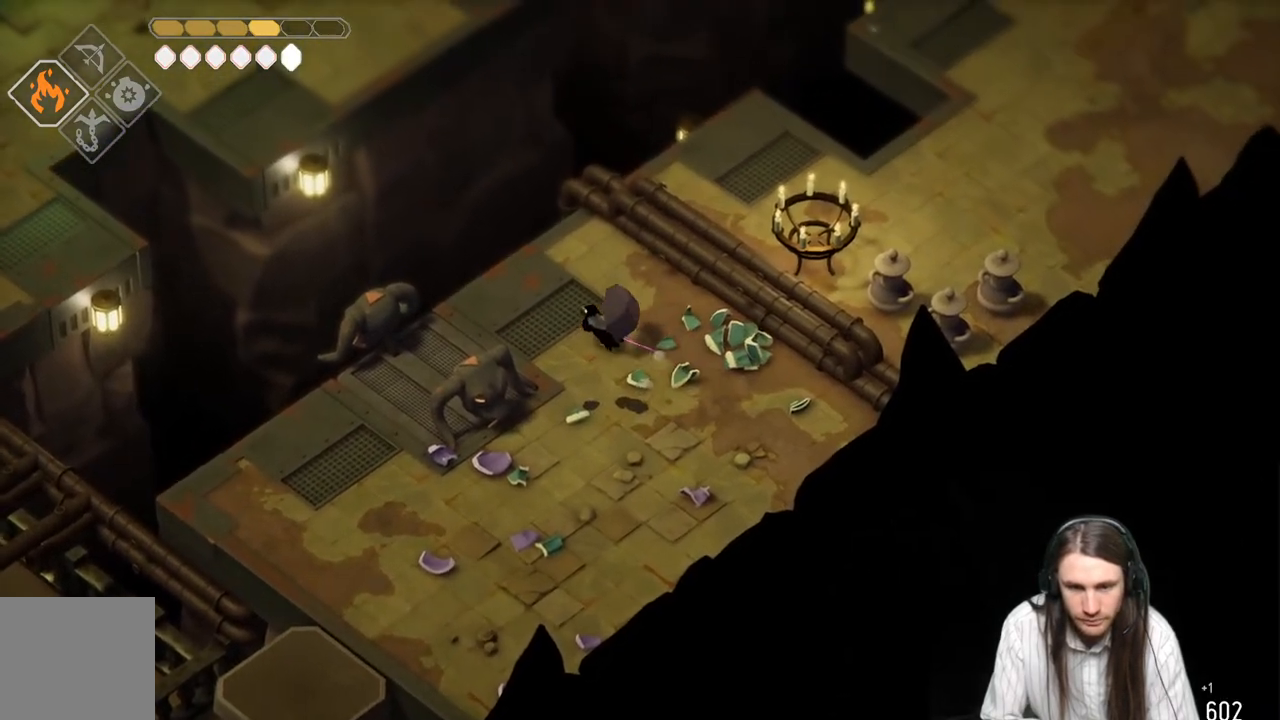
{"buttons": [], "left_stick": "down-left", "right_stick": "center", "events": [[183, "left_stick", "down-left"]]}
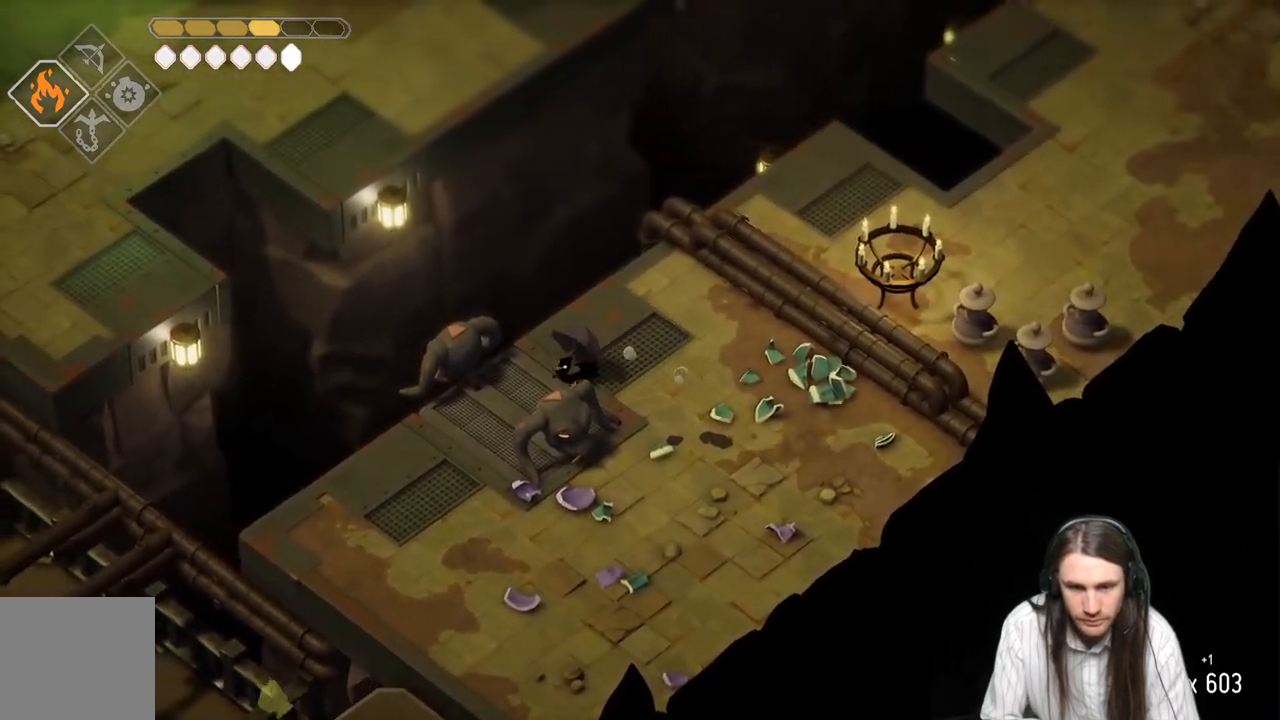
{"buttons": ["L1"], "left_stick": "center", "right_stick": "center", "events": [[233, "left_stick", "up-left"], [267, "L1", "down"], [367, "L1", "up"], [400, "left_stick", "center"], [450, "L1", "down"]]}
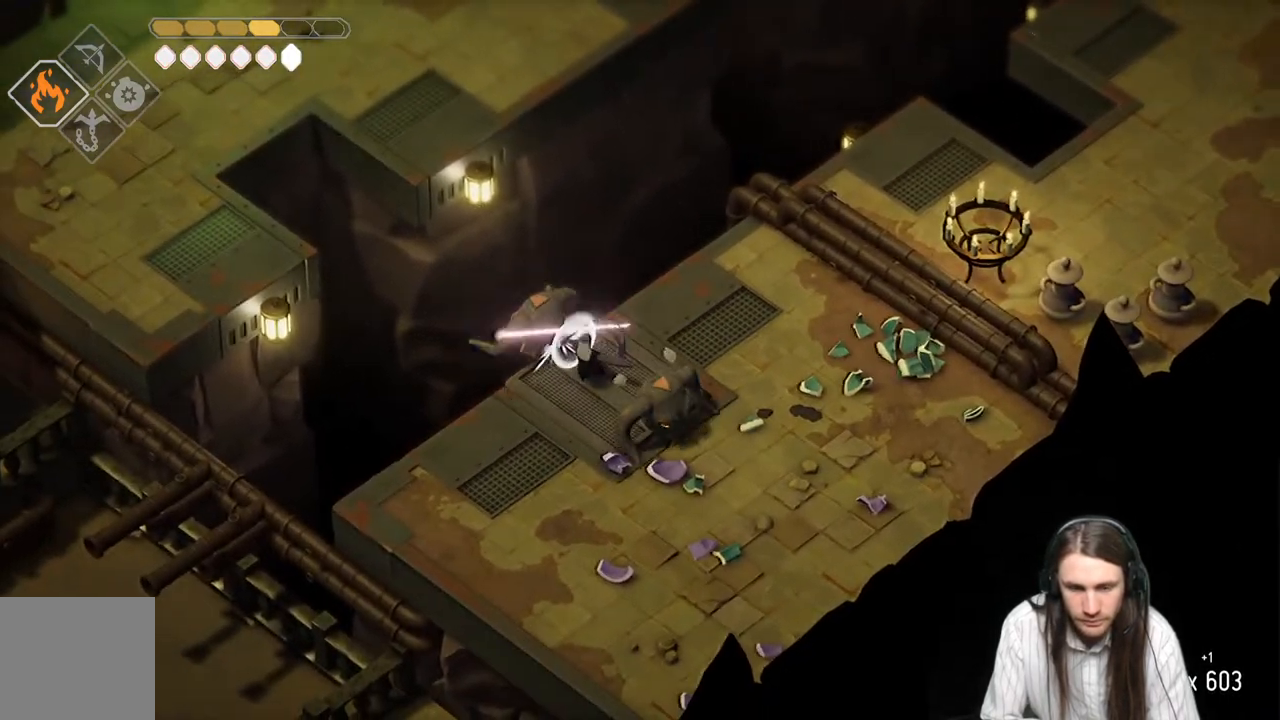
{"buttons": [], "left_stick": "center", "right_stick": "center", "events": [[50, "L1", "up"]]}
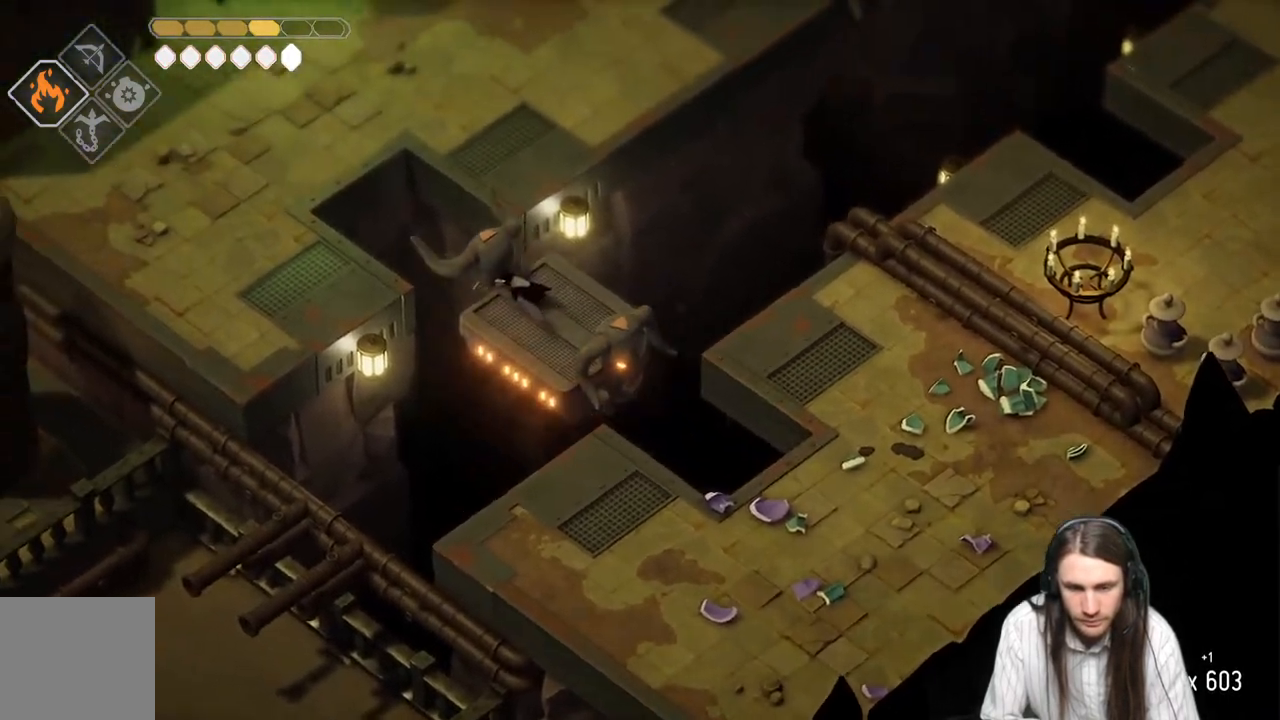
{"buttons": [], "left_stick": "center", "right_stick": "up", "events": [[500, "right_stick", "up"]]}
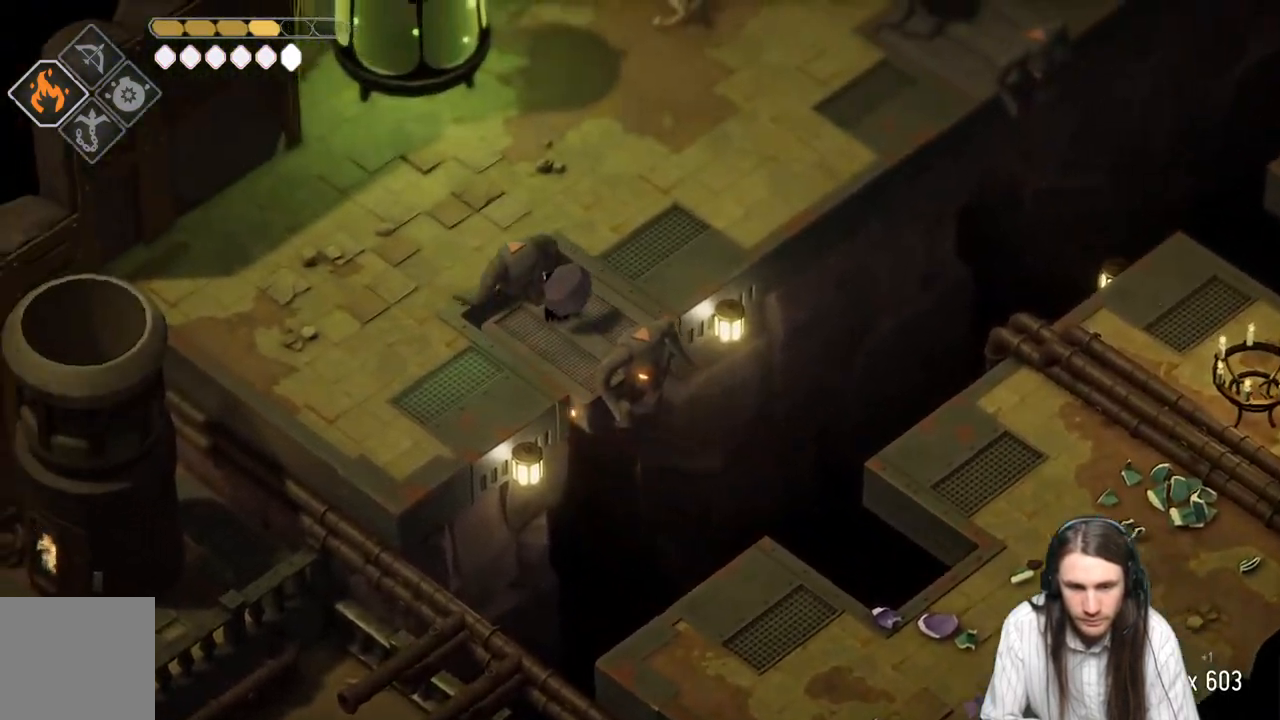
{"buttons": [], "left_stick": "up", "right_stick": "up", "events": [[500, "left_stick", "up"]]}
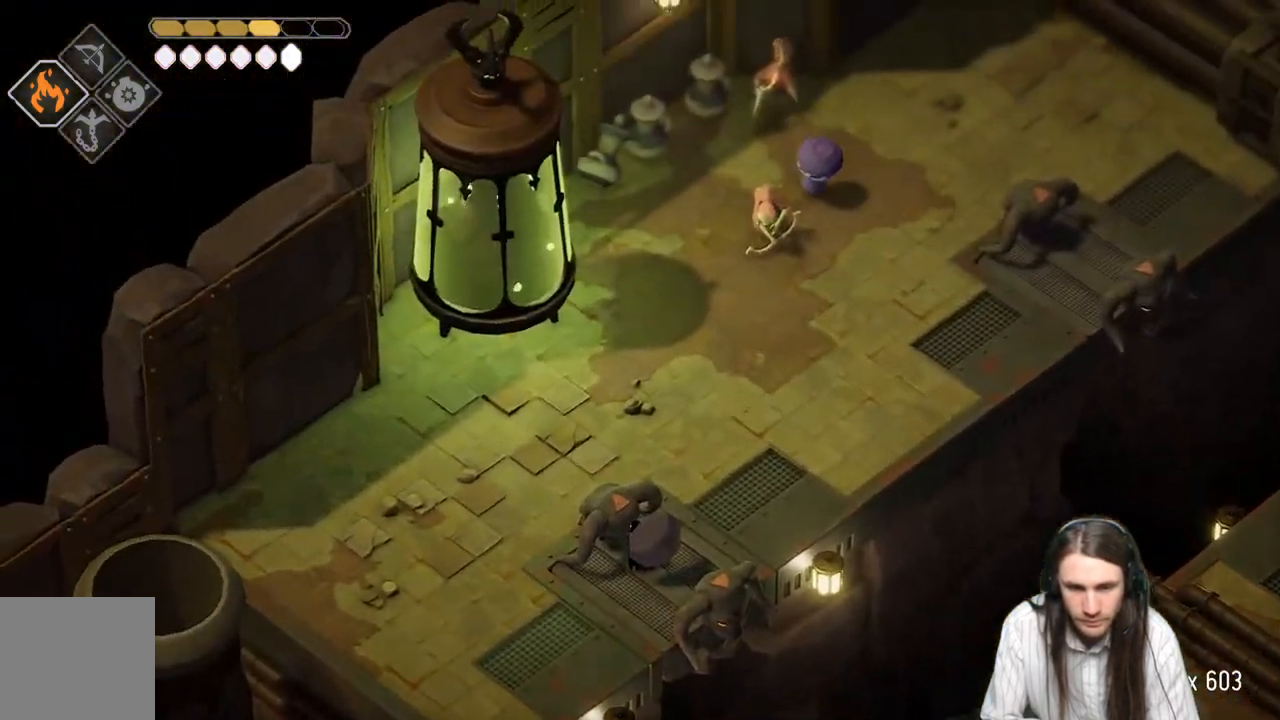
{"buttons": ["L2", "R2"], "left_stick": "up-right", "right_stick": "center", "events": [[33, "left_stick", "up-right"], [367, "right_stick", "center"], [483, "L2", "down"], [483, "R2", "down"]]}
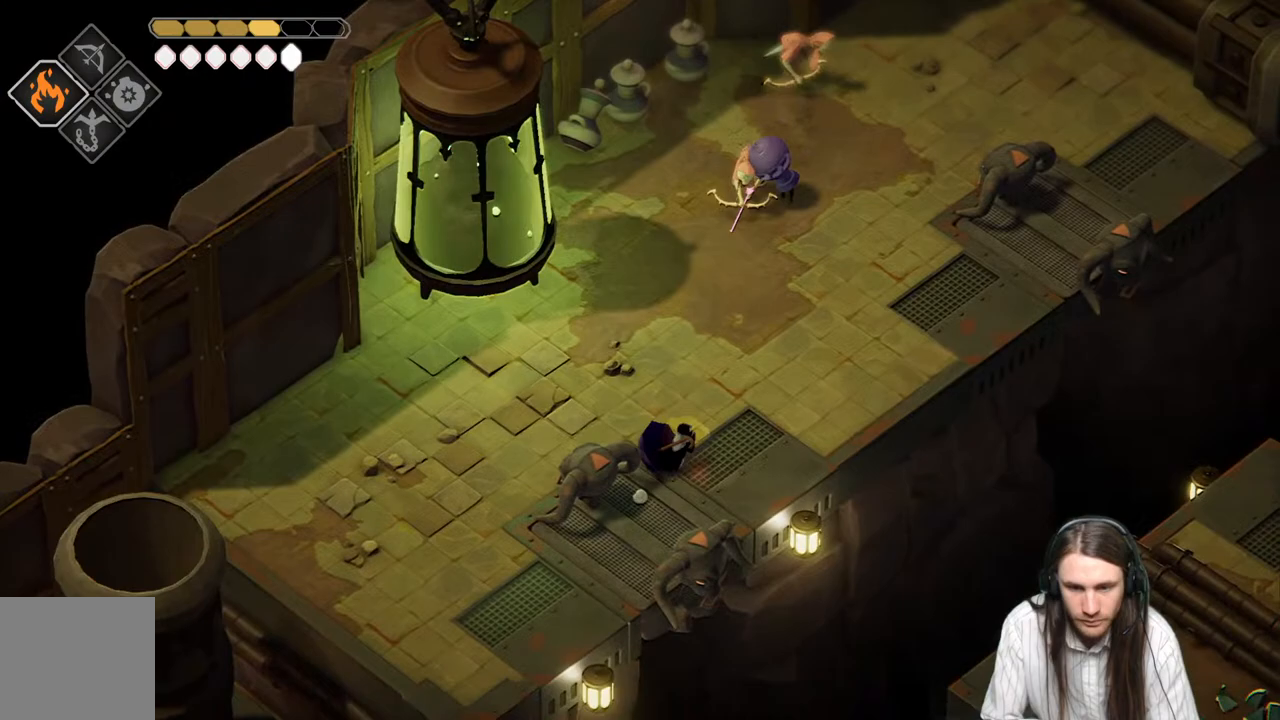
{"buttons": ["L2"], "left_stick": "up-right", "right_stick": "center", "events": [[483, "R2", "up"]]}
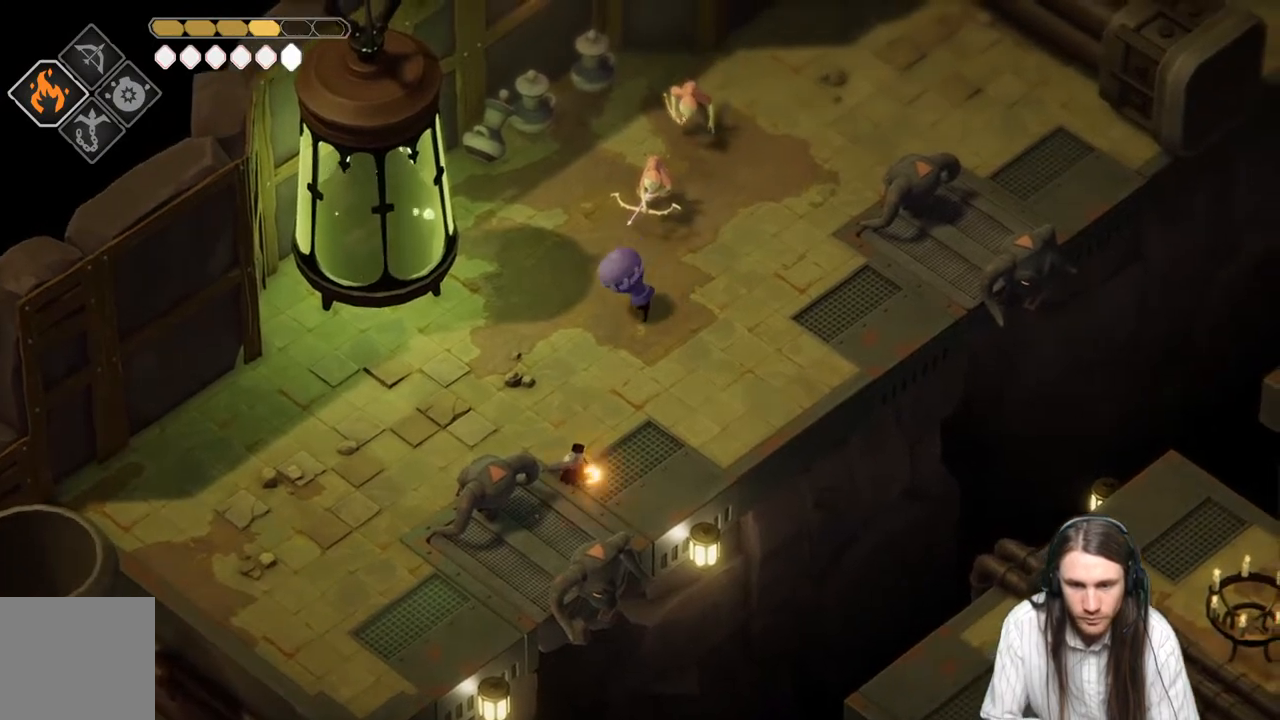
{"buttons": [], "left_stick": "up-left", "right_stick": "center", "events": [[267, "left_stick", "up"], [317, "L2", "up"], [450, "left_stick", "up-left"]]}
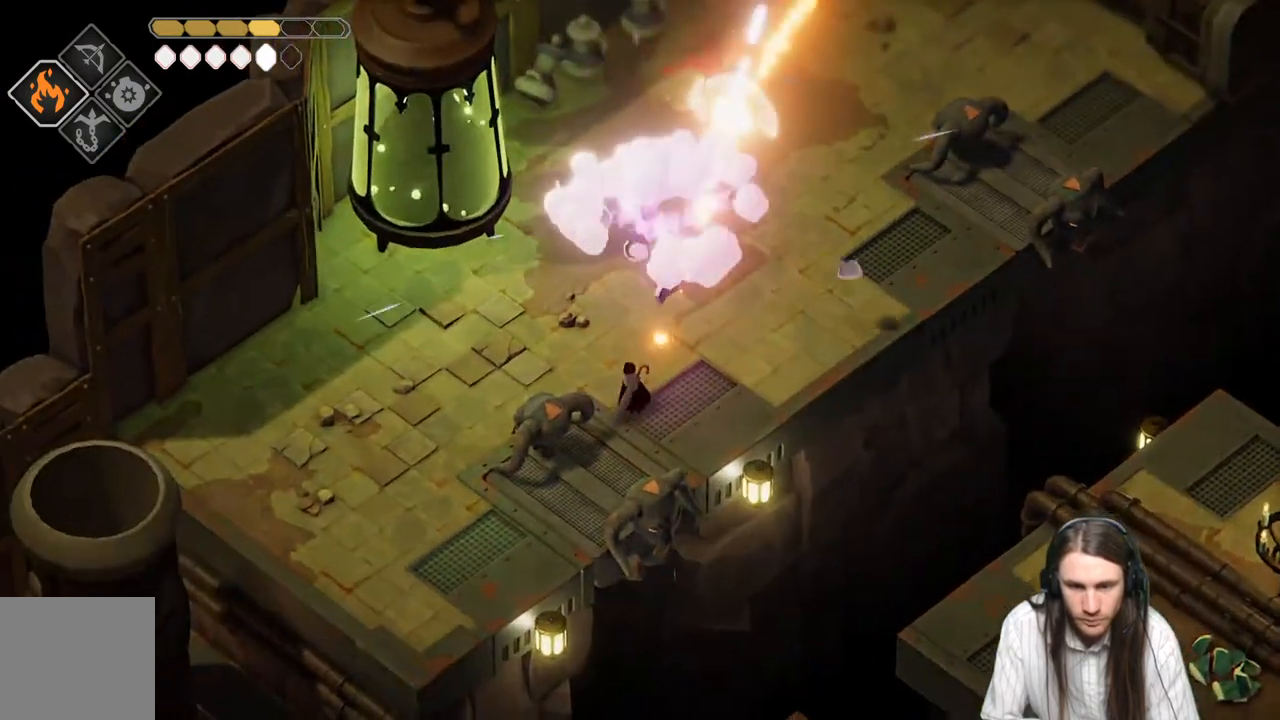
{"buttons": [], "left_stick": "left", "right_stick": "center", "events": [[150, "left_stick", "left"]]}
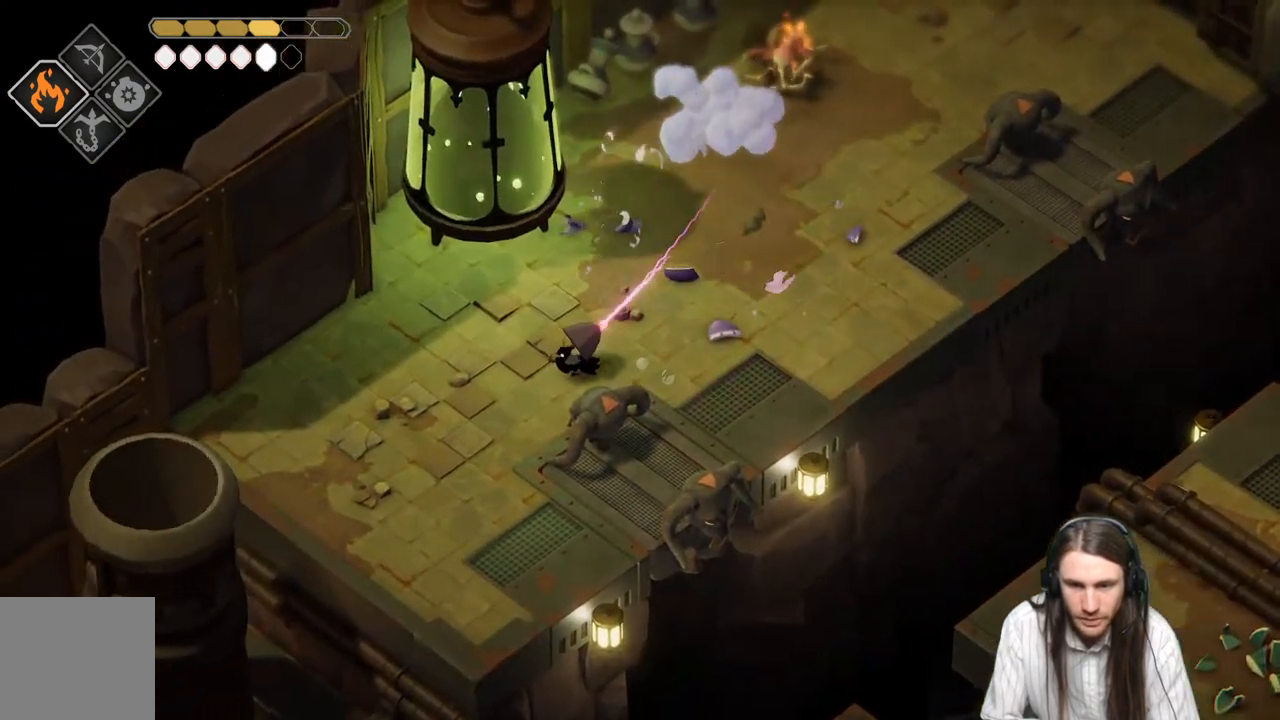
{"buttons": [], "left_stick": "left", "right_stick": "center", "events": []}
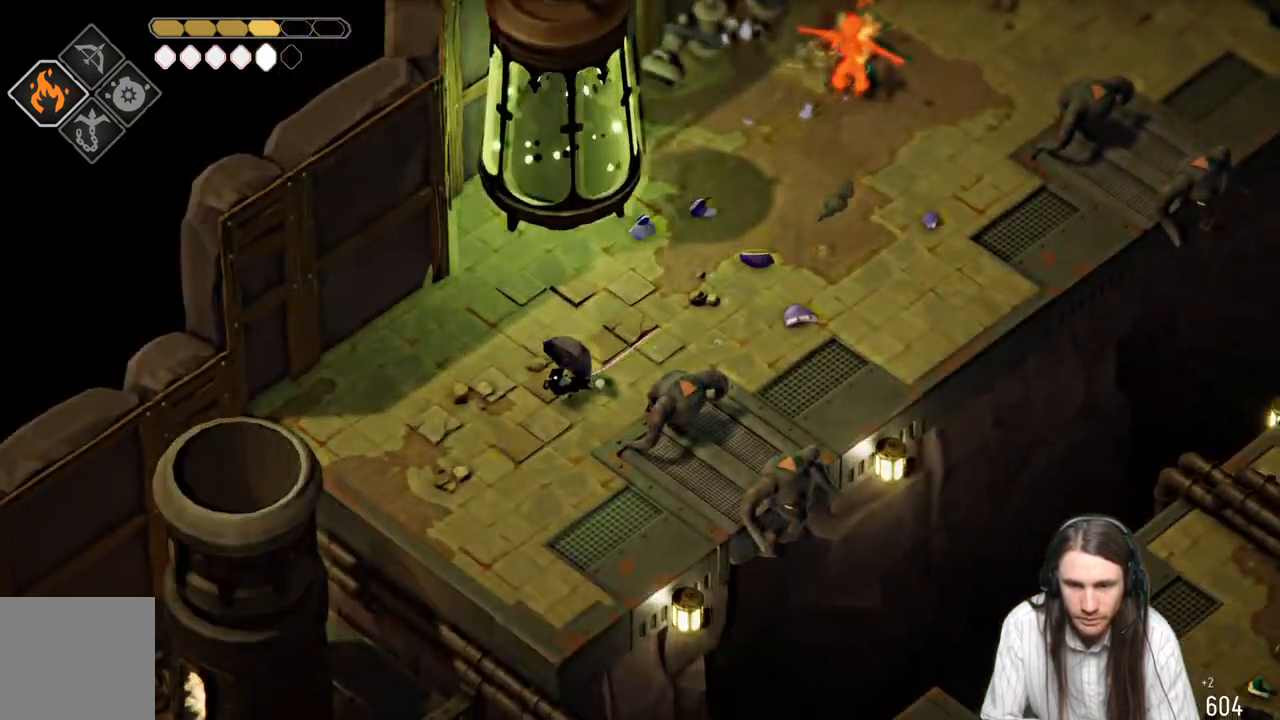
{"buttons": [], "left_stick": "center", "right_stick": "center", "events": [[383, "left_stick", "center"]]}
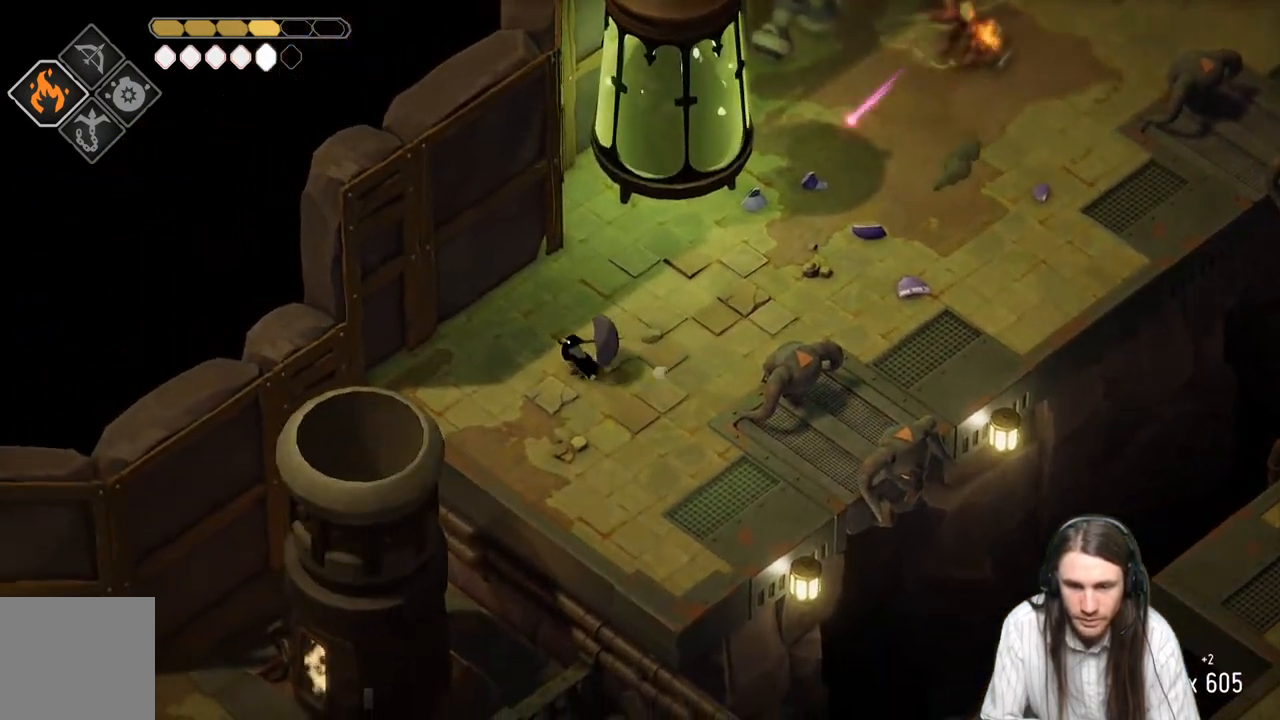
{"buttons": [], "left_stick": "center", "right_stick": "down", "events": [[83, "right_stick", "down"]]}
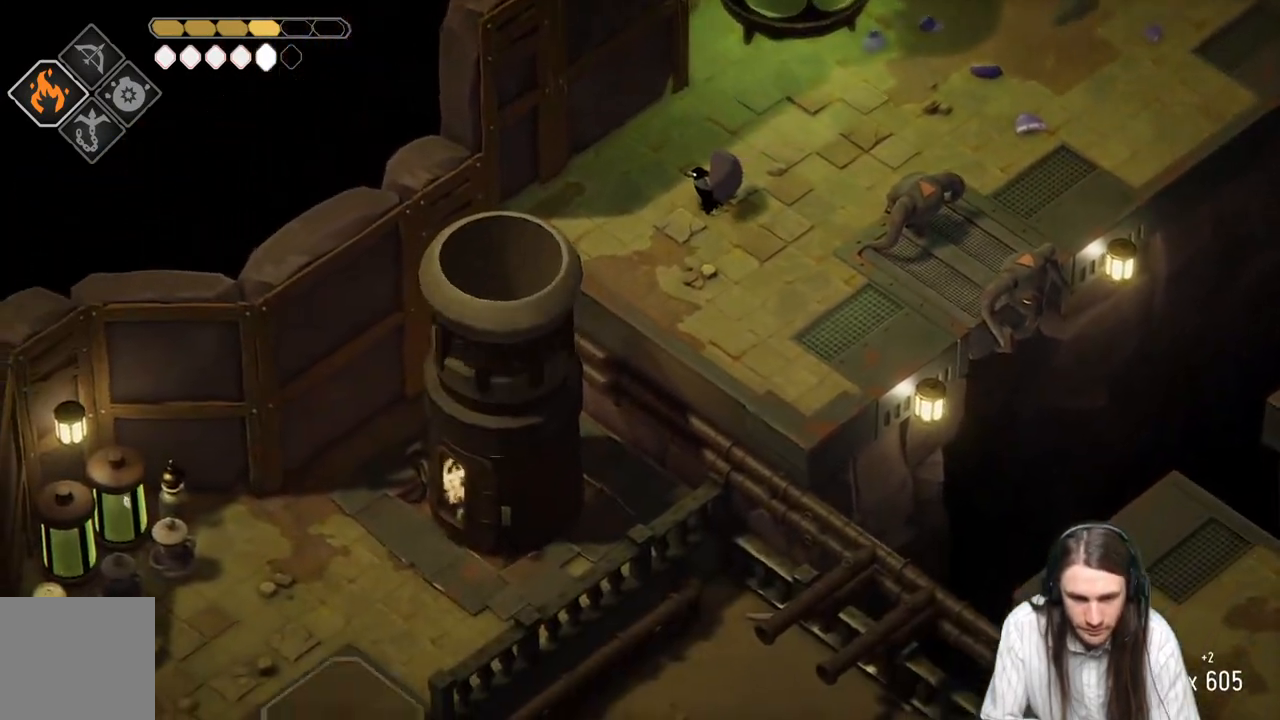
{"buttons": [], "left_stick": "center", "right_stick": "down-left", "events": [[333, "right_stick", "down-left"]]}
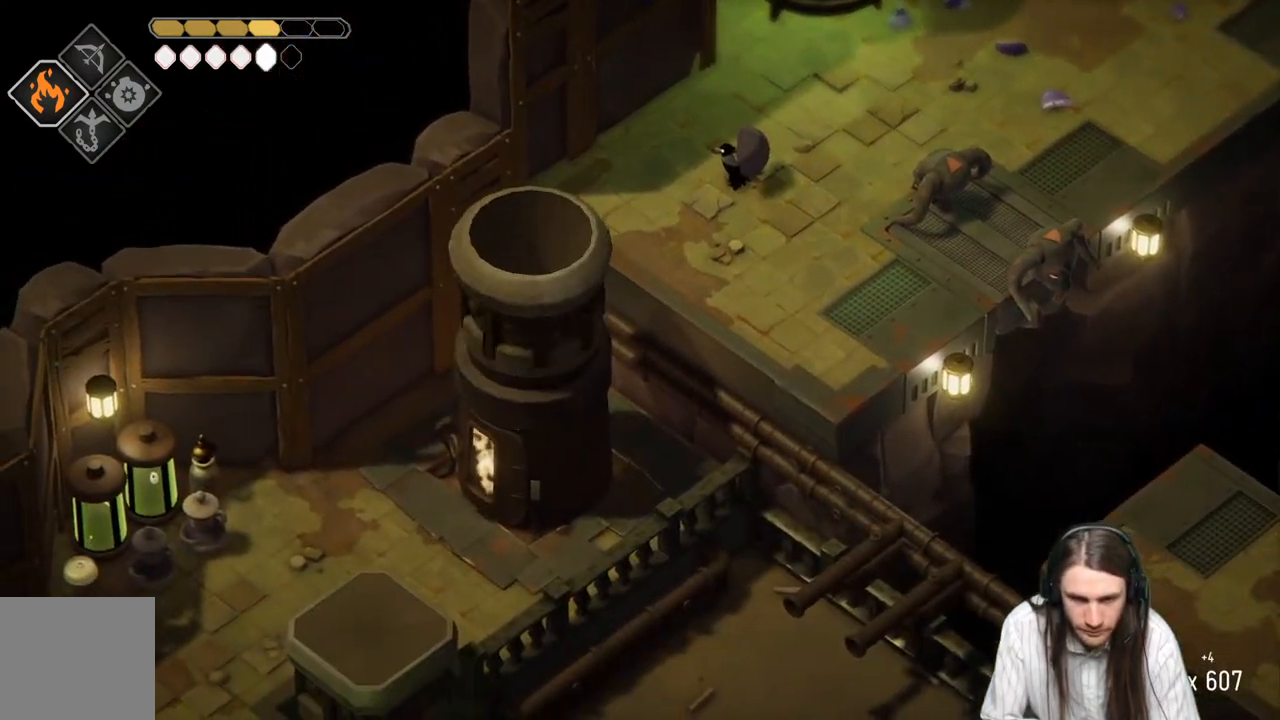
{"buttons": [], "left_stick": "center", "right_stick": "left", "events": [[233, "right_stick", "left"]]}
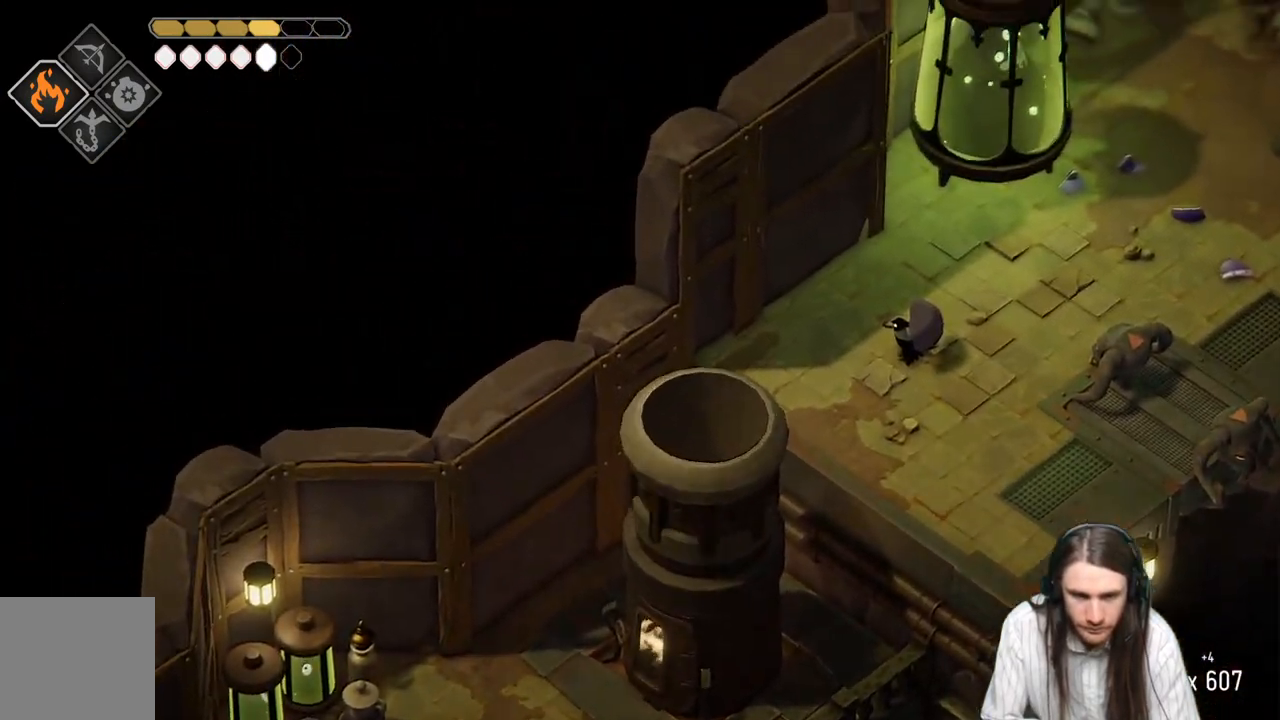
{"buttons": [], "left_stick": "up-right", "right_stick": "up-left", "events": [[33, "right_stick", "up-left"], [183, "left_stick", "up-right"]]}
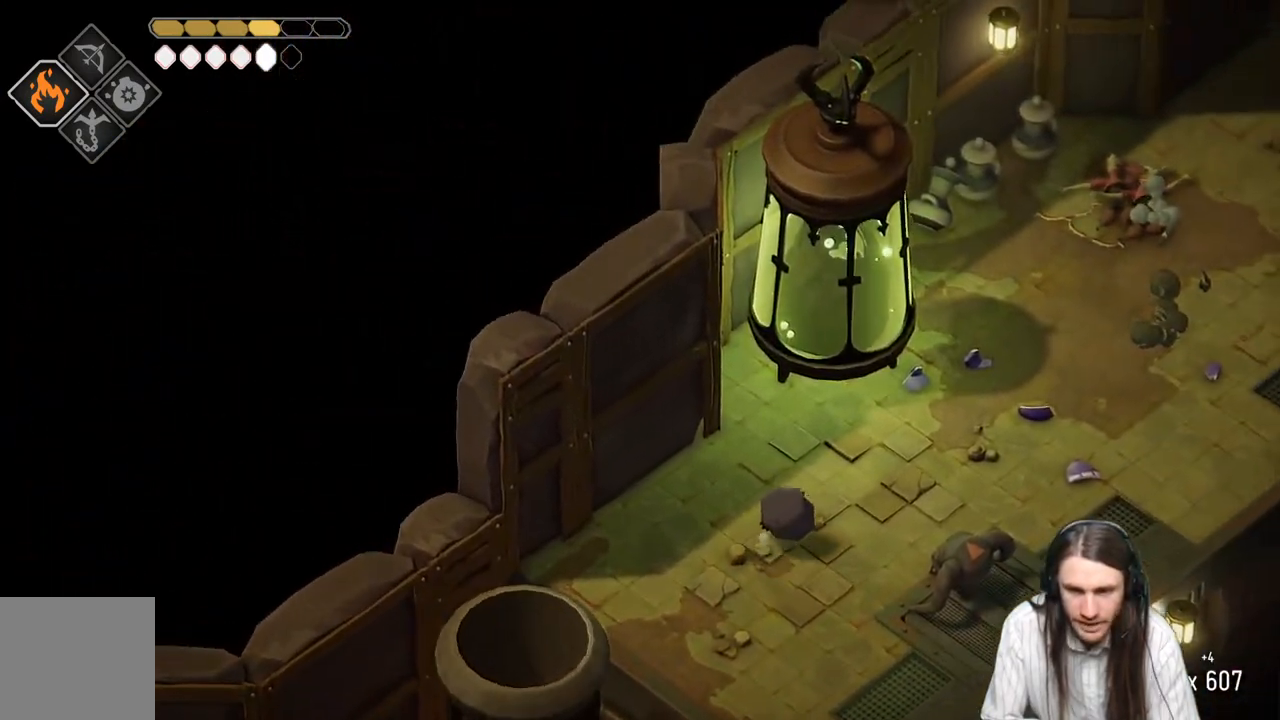
{"buttons": [], "left_stick": "right", "right_stick": "center", "events": [[83, "left_stick", "right"], [83, "right_stick", "center"]]}